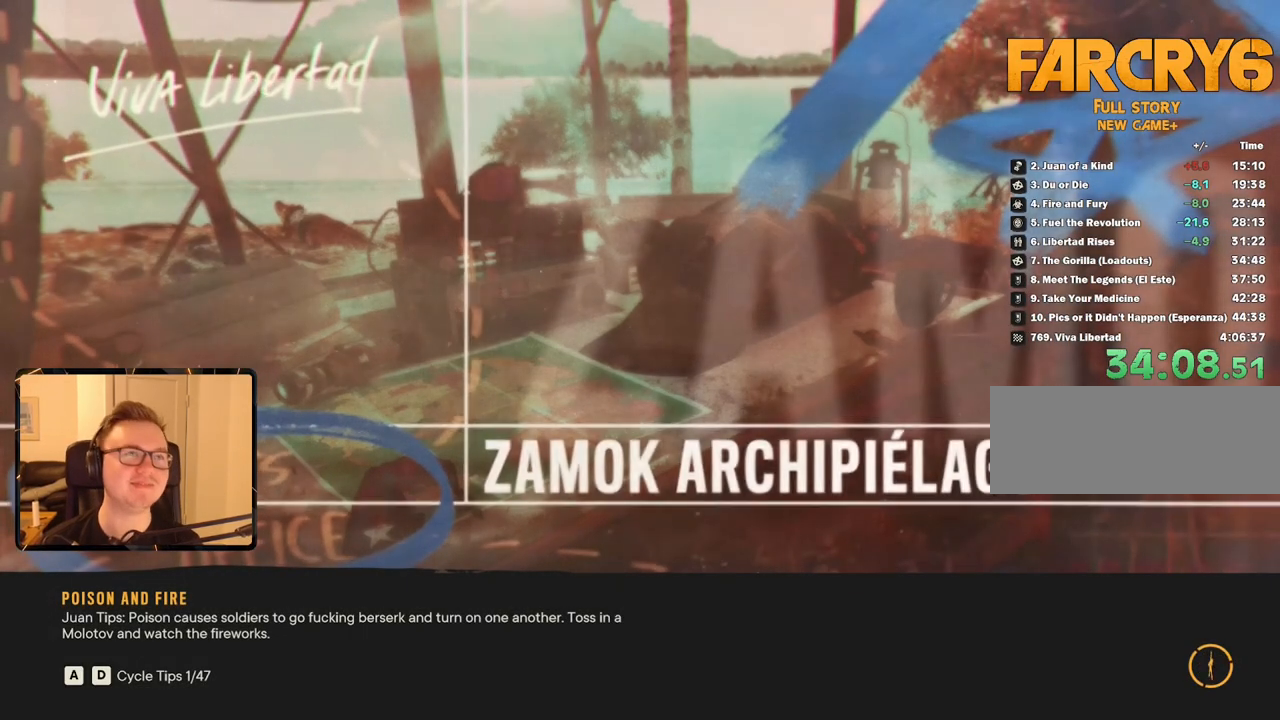
Gameplay with keyboard and mouse; each line is a JSON object with the keys and mouse buttons held at the frame after it. "events" lists presses ("down") and releases ("up") of "1", "2", "3", "4", "5", "6", "7", "8", "9", "a", "alt", "b", "c", "caps_lock", "ctrl", "d", "e", "escape", "f", "g", "h", "m", "n", "q", "r", "return", "s", "shift", "space", "t", "tab", "v", "w", "x", "y", "z", "mouse_left", "mouse_right", "mouse_mb4", "mouse_mb5", "mouse_wheel_up" and "mouse_wheel_down" between this image and that frame as [ms after this image, input, new state], when the widget could be followed in between. "mouse_left", "mouse_right", "mouse_mb4", "mouse_mb5", "mouse_wheel_up", "mouse_wheel_down" = the "left", "right", "mb4", "mb5", "wheel_up", "wheel_down" buttons of the "mouse" list. No other keys are recorded. Mouse movement is not recorded.
{"keys": [], "mouse": [], "events": []}
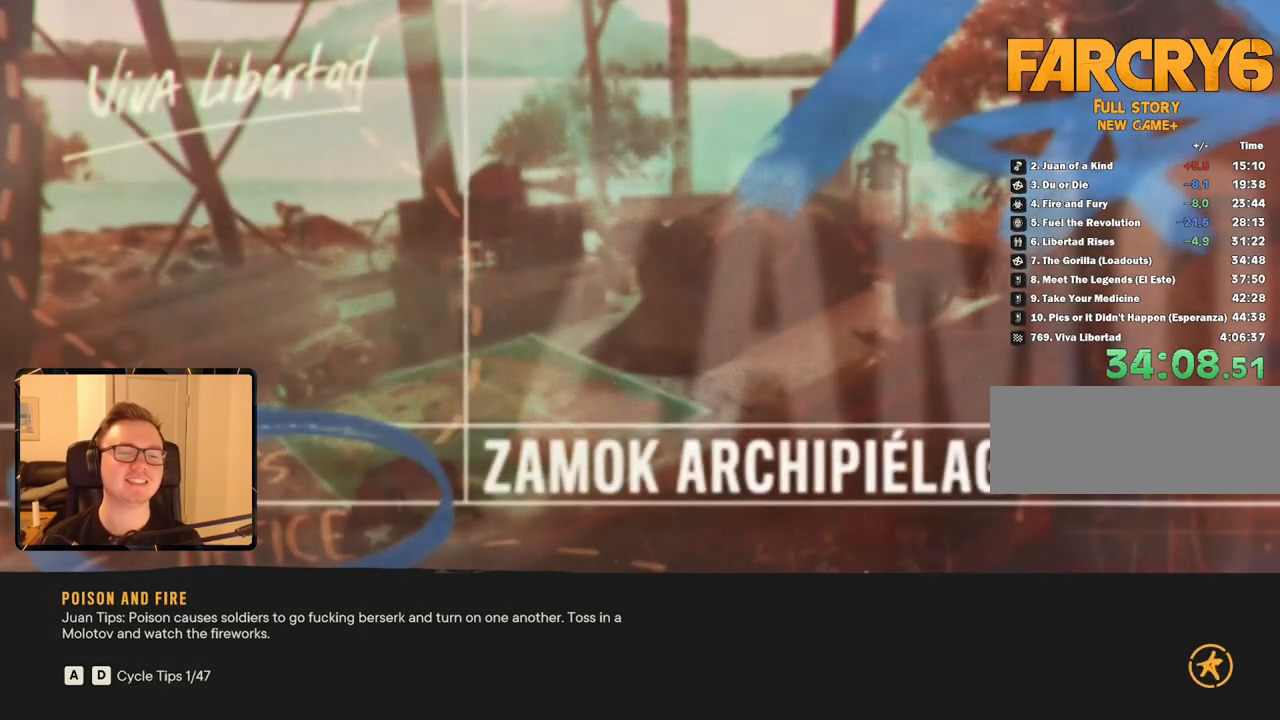
{"keys": [], "mouse": []}
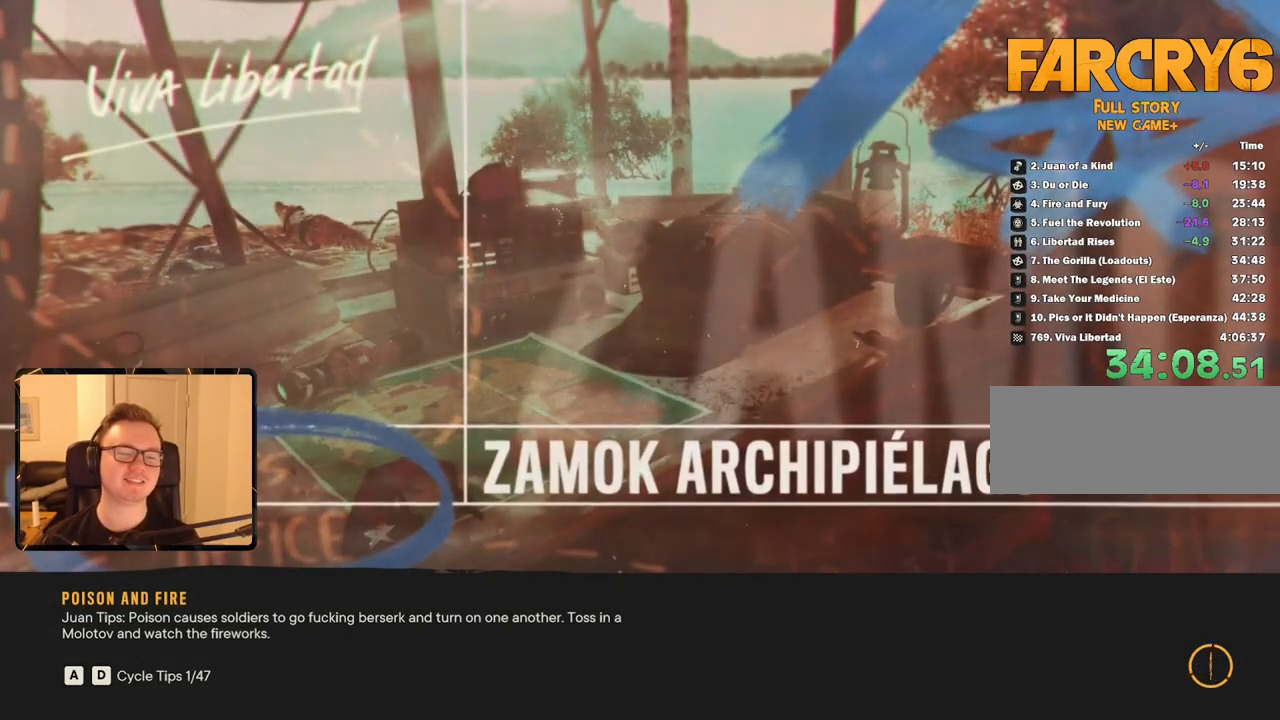
{"keys": [], "mouse": [], "events": []}
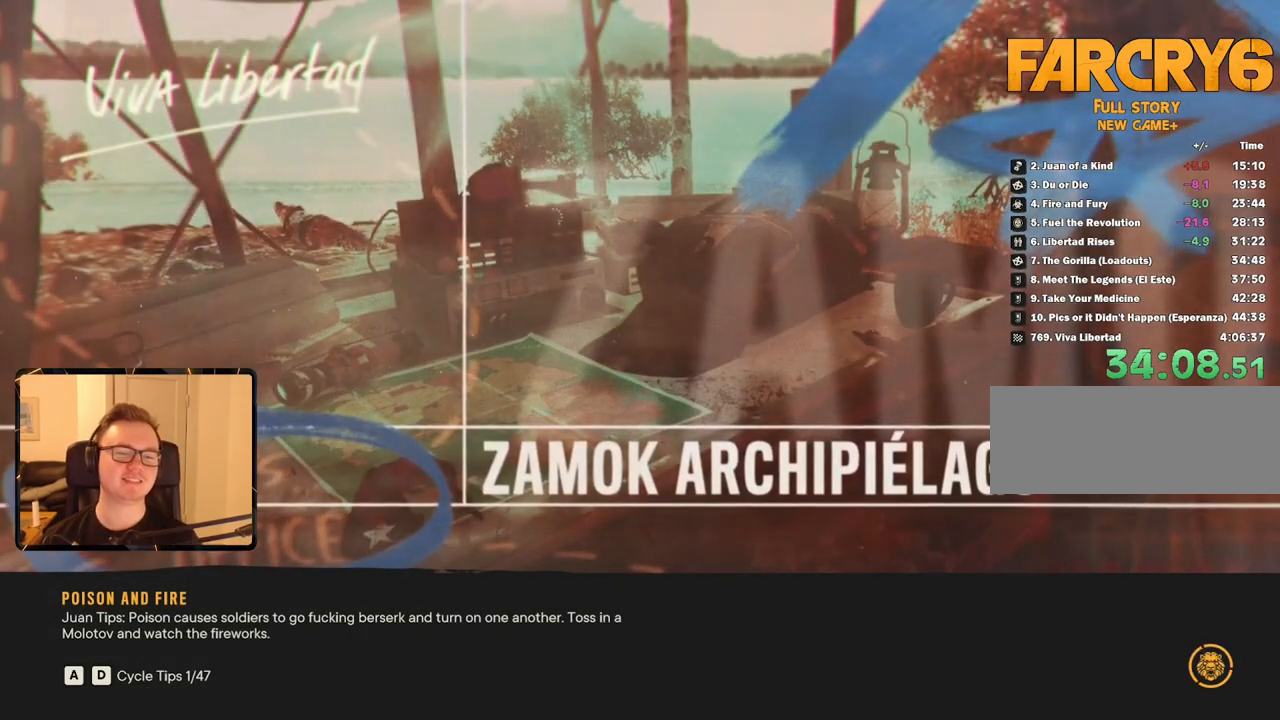
{"keys": [], "mouse": [], "events": []}
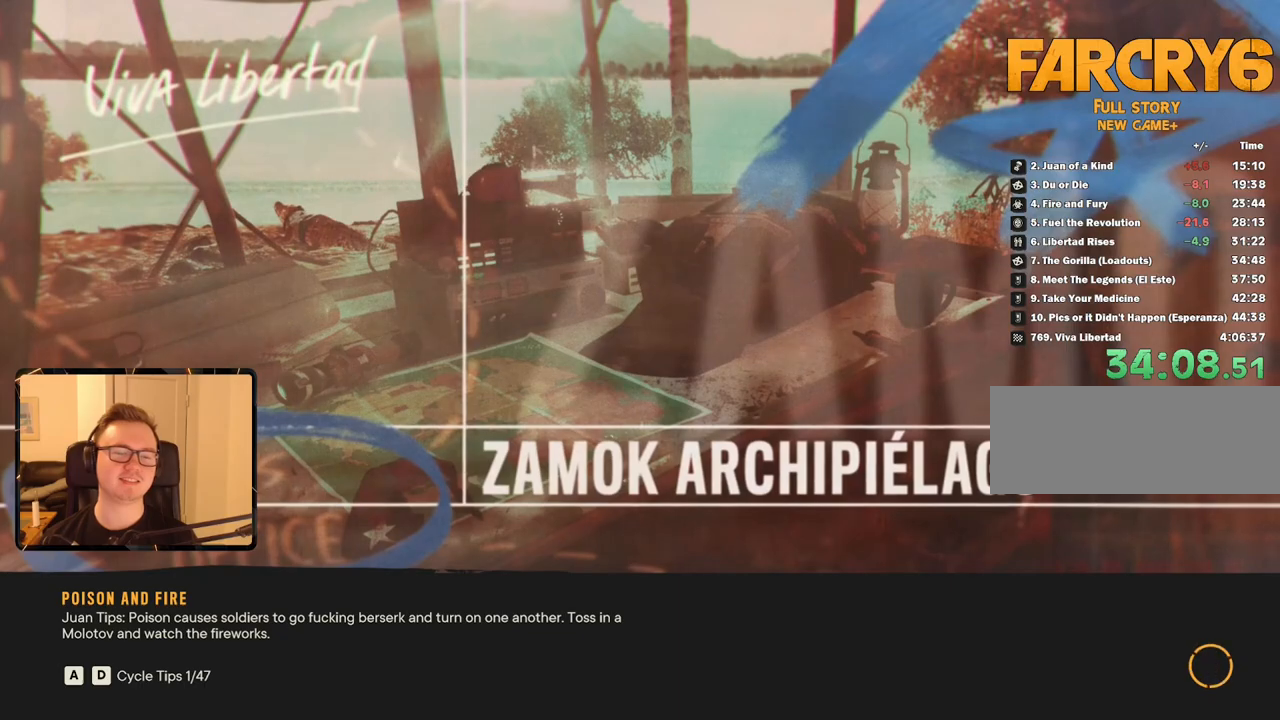
{"keys": [], "mouse": []}
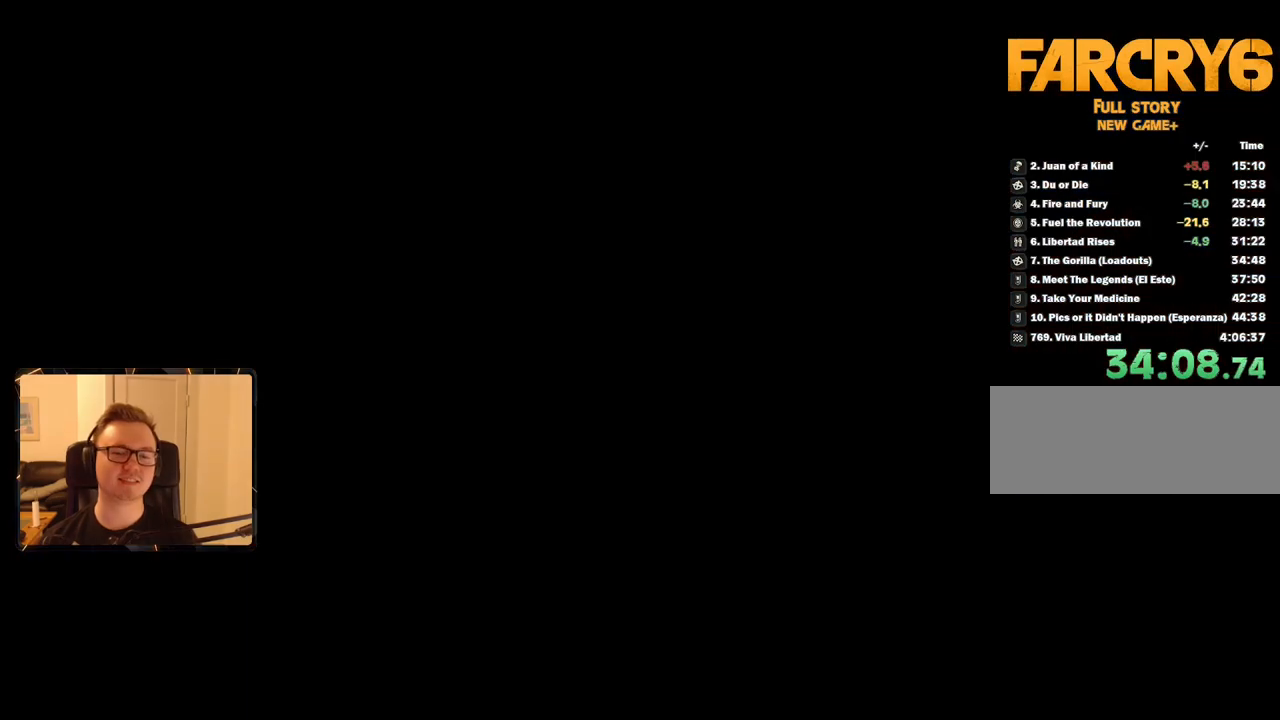
{"keys": [], "mouse": [], "events": []}
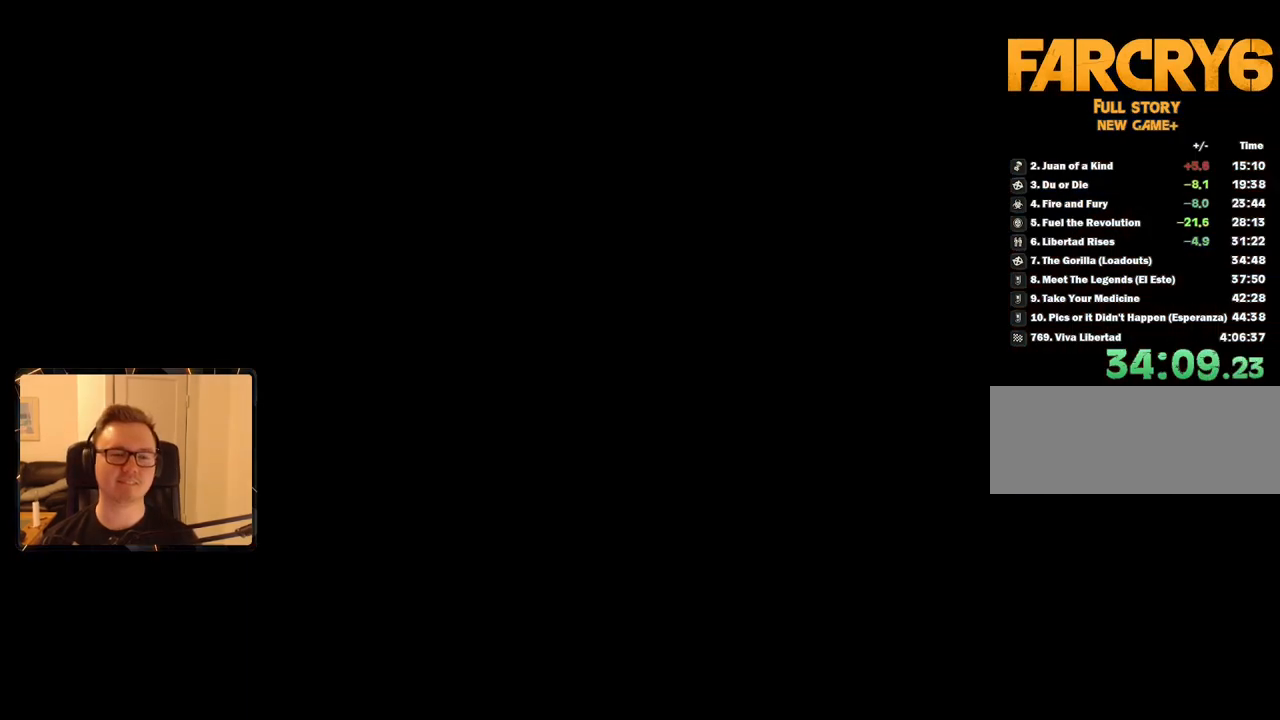
{"keys": [], "mouse": [], "events": []}
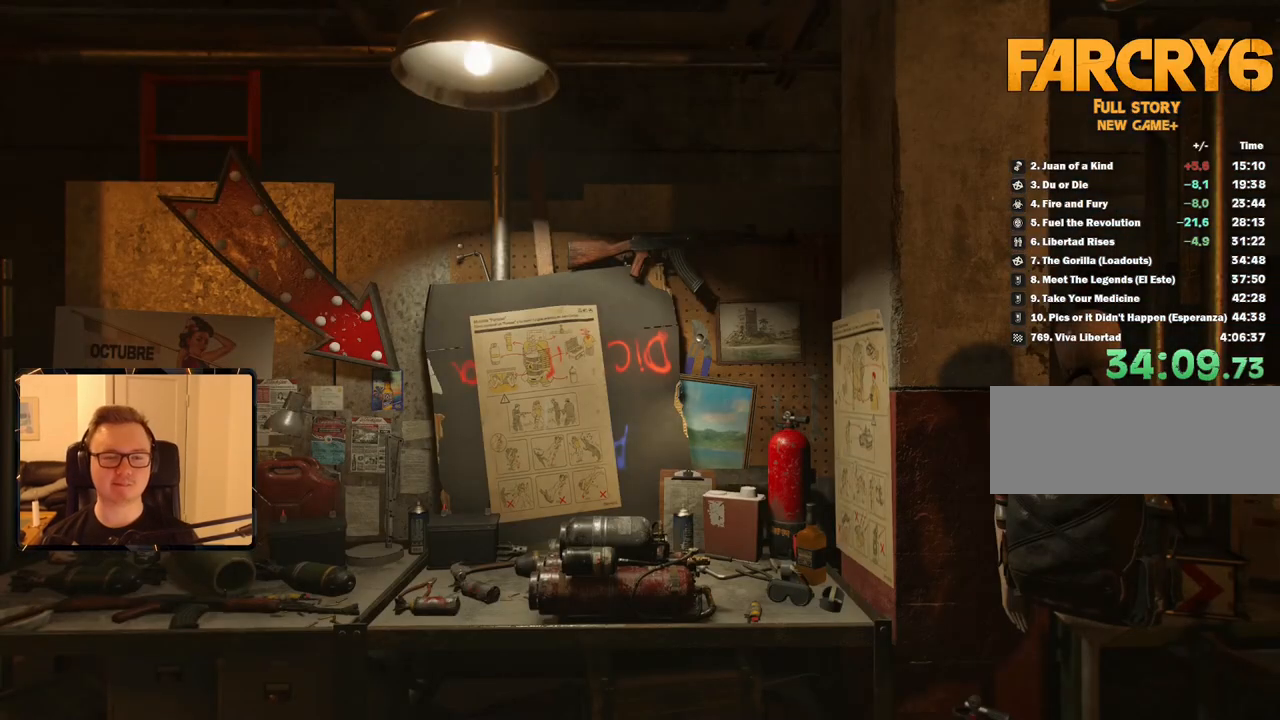
{"keys": ["d", "w"], "mouse": [], "events": [[367, "w", "down"], [417, "d", "down"]]}
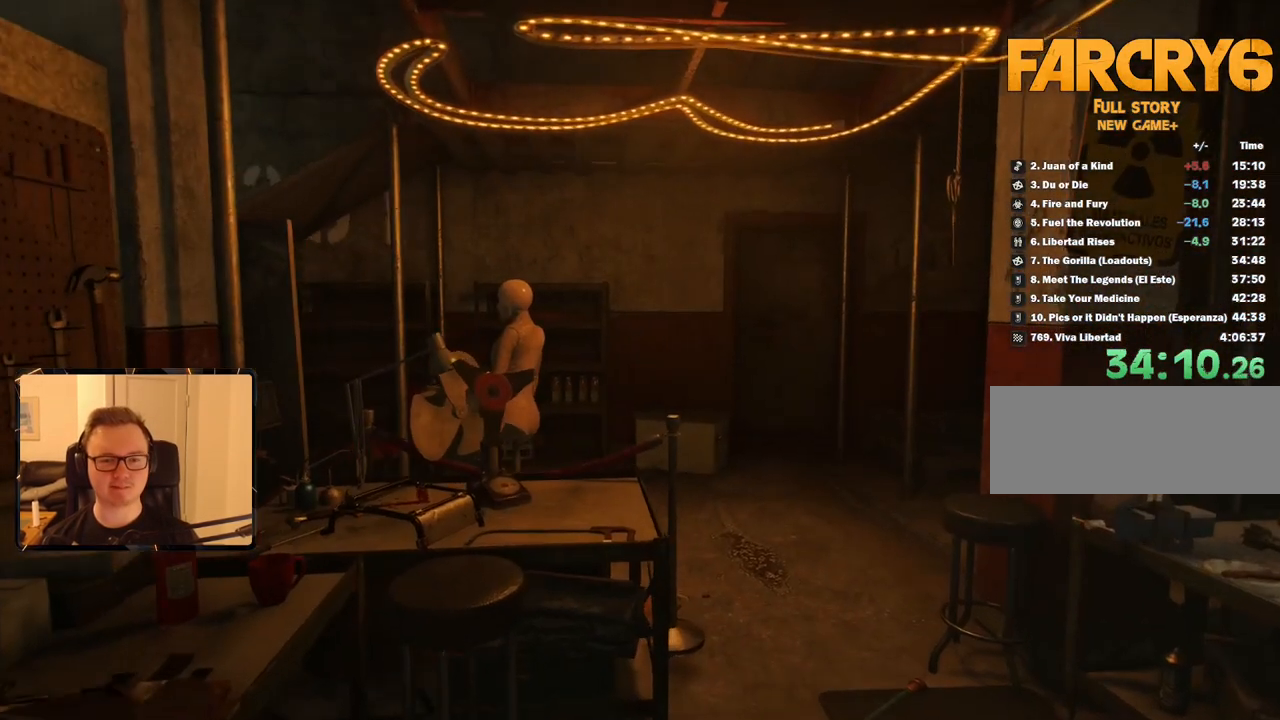
{"keys": ["d", "w"], "mouse": [], "events": []}
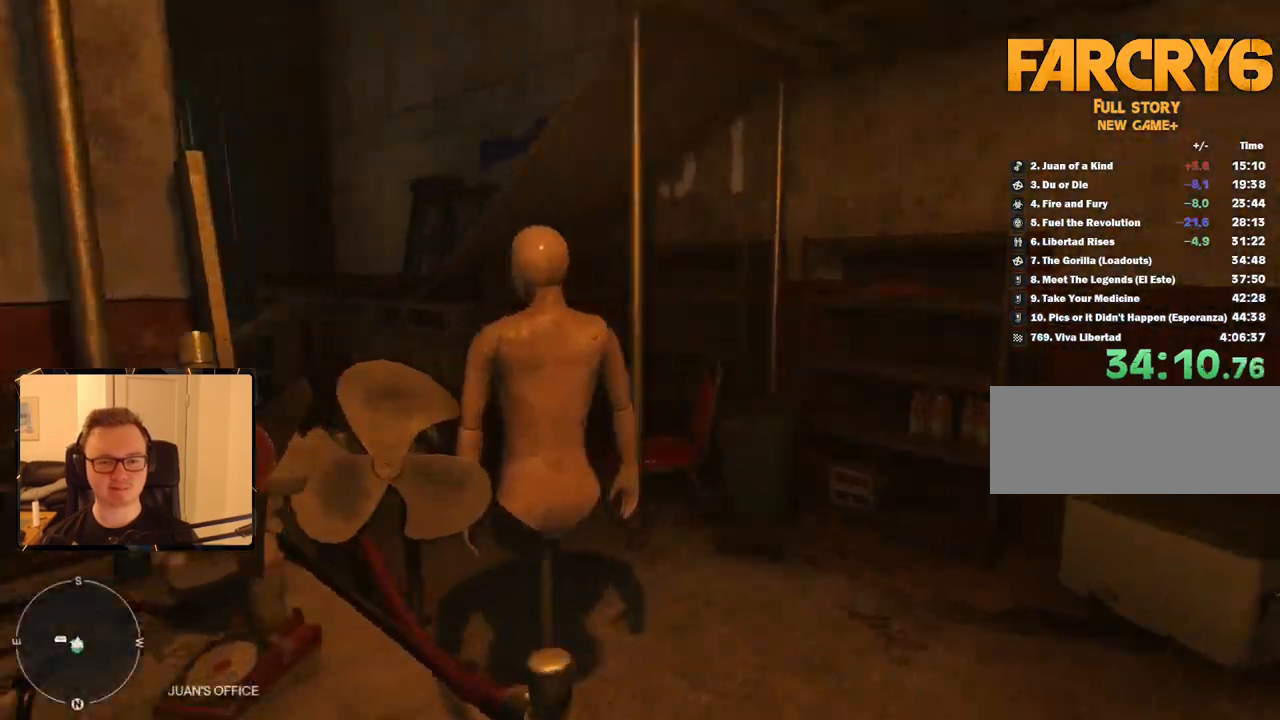
{"keys": ["w"], "mouse": [], "events": [[150, "d", "up"]]}
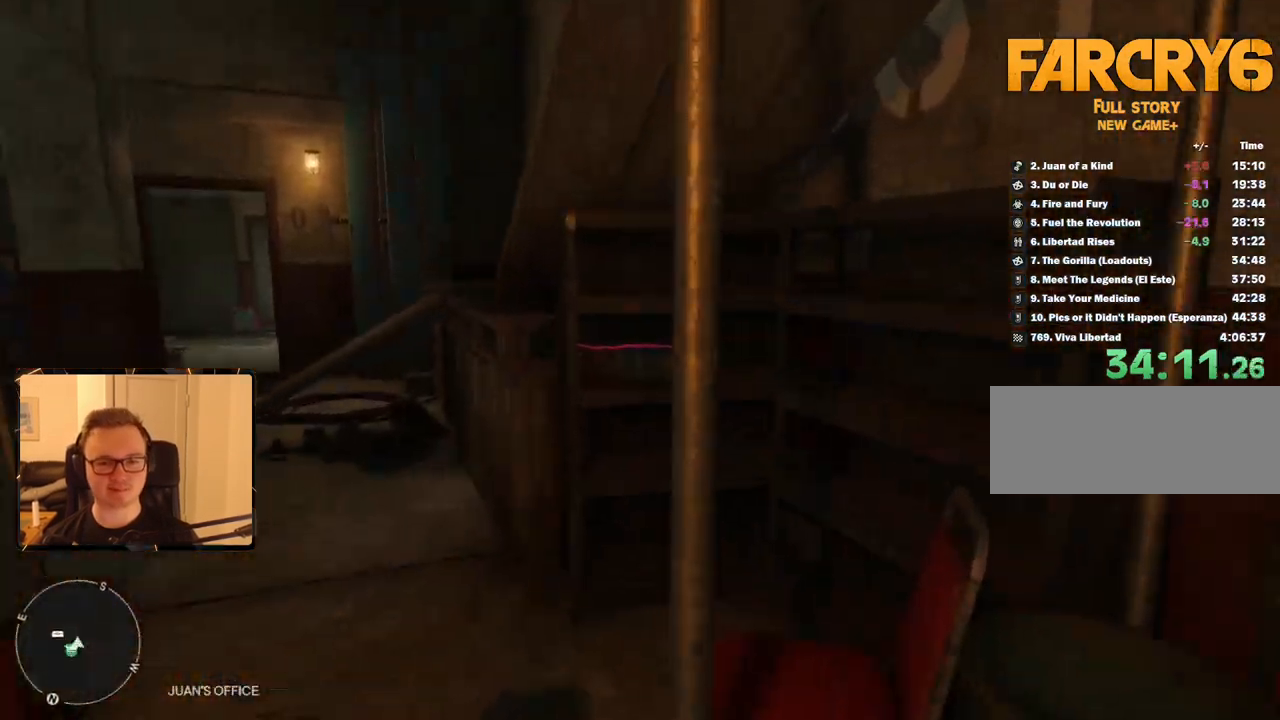
{"keys": [], "mouse": [], "events": [[83, "a", "down"], [167, "a", "up"], [350, "w", "up"], [400, "e", "down"], [500, "e", "up"]]}
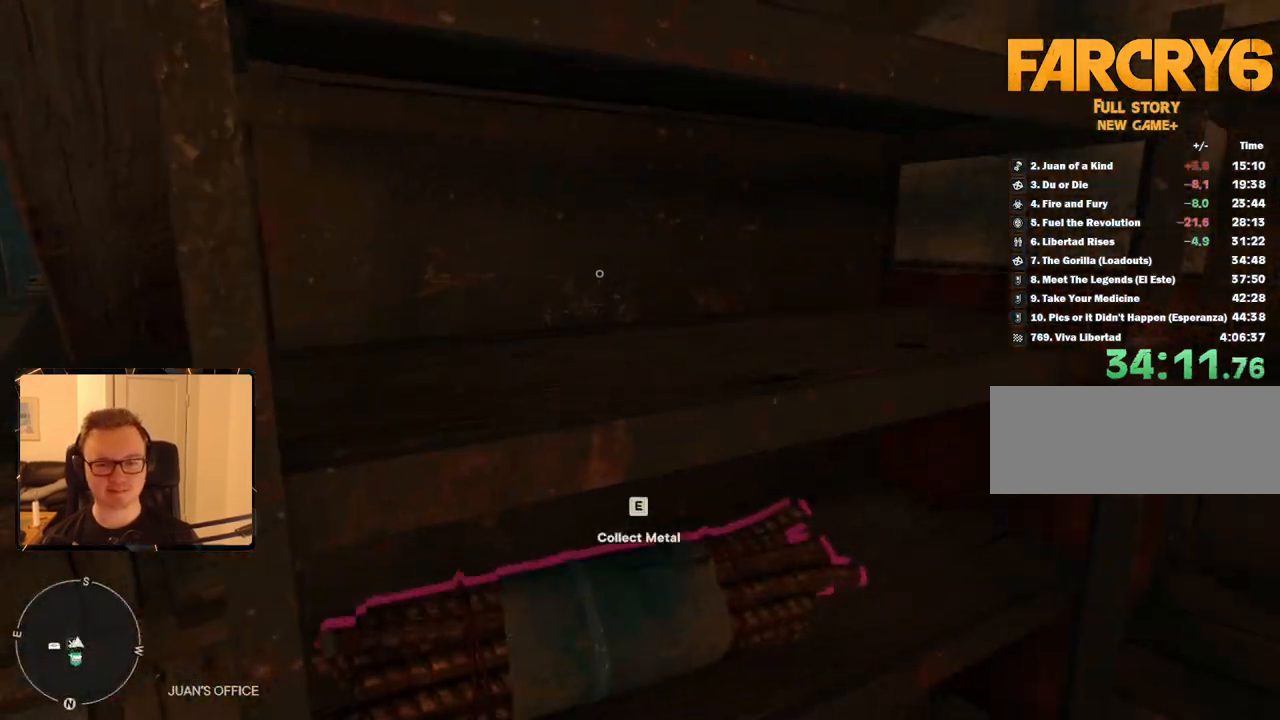
{"keys": ["w"], "mouse": [], "events": [[317, "a", "down"], [317, "w", "down"], [467, "a", "up"]]}
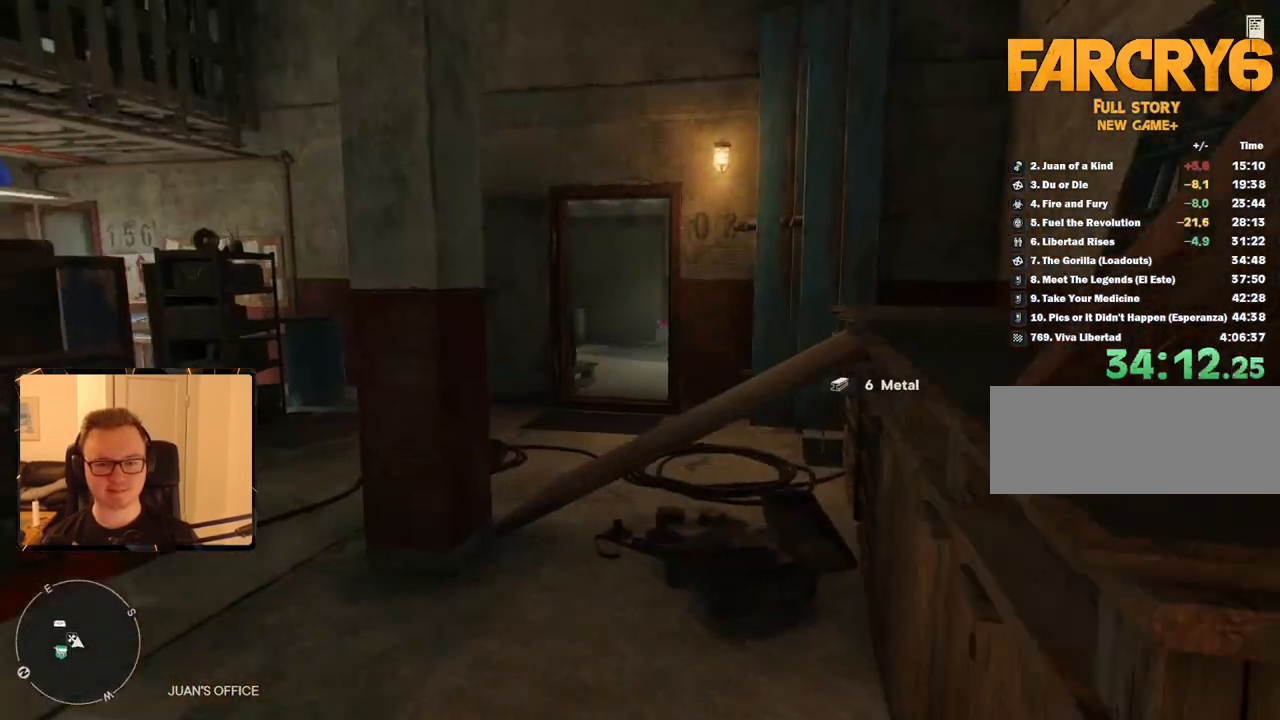
{"keys": [], "mouse": [], "events": [[333, "w", "up"]]}
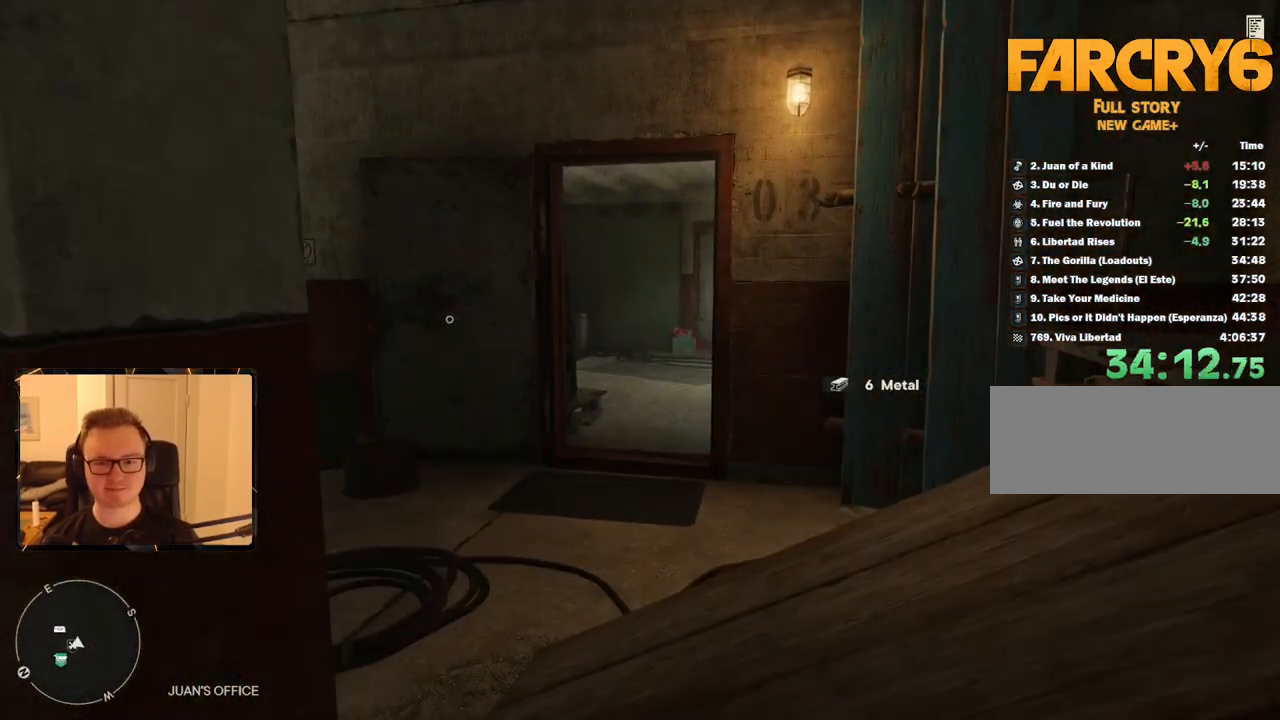
{"keys": ["a", "w"], "mouse": [], "events": [[250, "a", "down"], [300, "w", "down"]]}
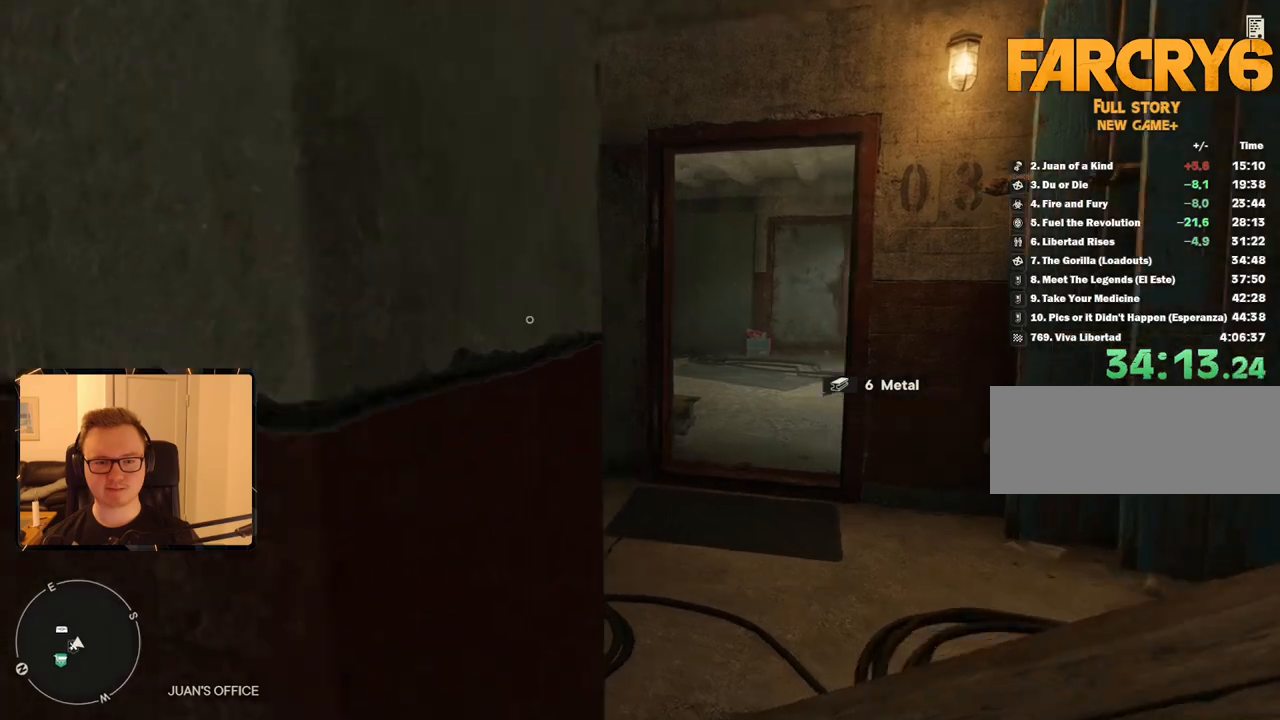
{"keys": [], "mouse": [], "events": [[267, "a", "up"], [267, "w", "up"]]}
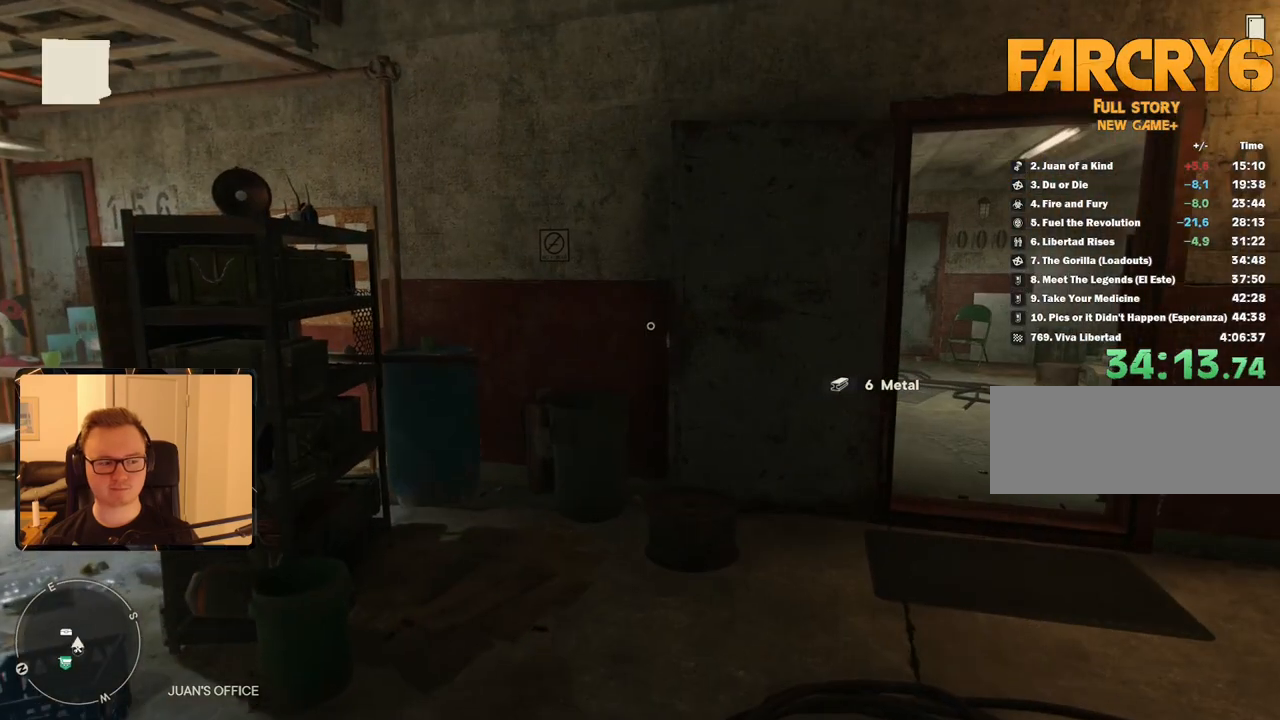
{"keys": ["w"], "mouse": [], "events": [[317, "w", "down"]]}
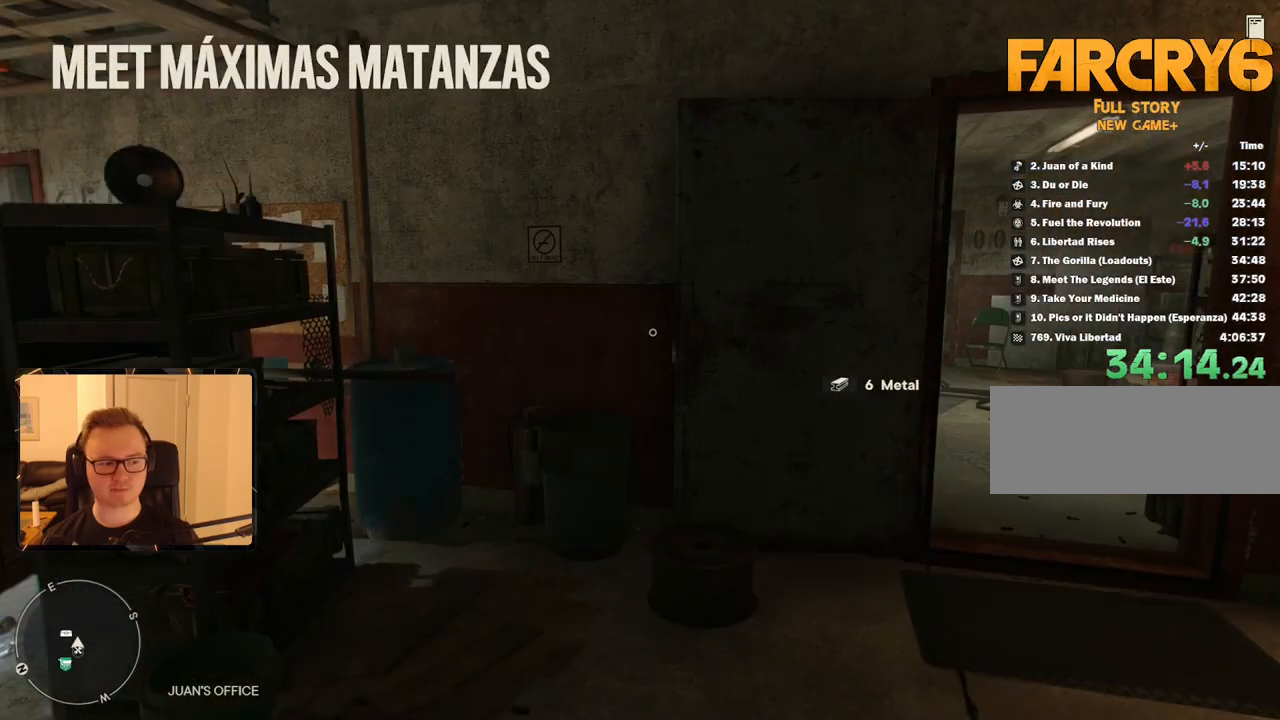
{"keys": [], "mouse": [], "events": [[333, "w", "up"]]}
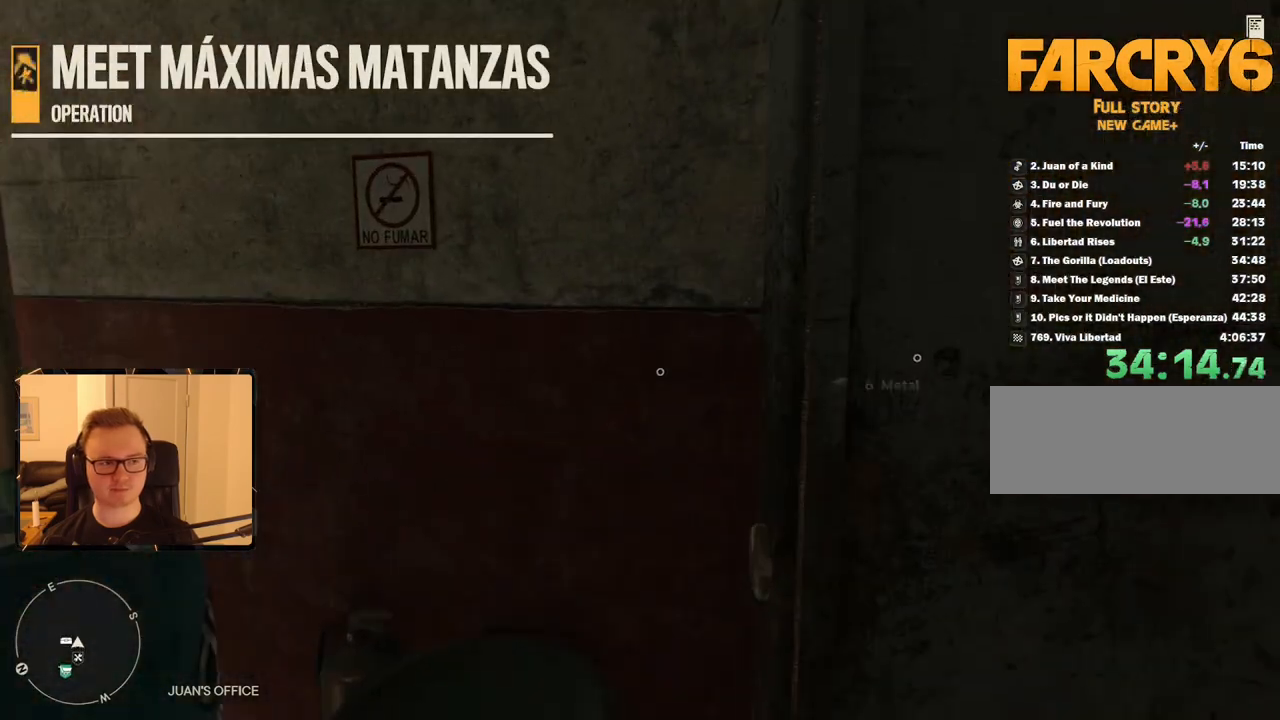
{"keys": [], "mouse": [], "events": []}
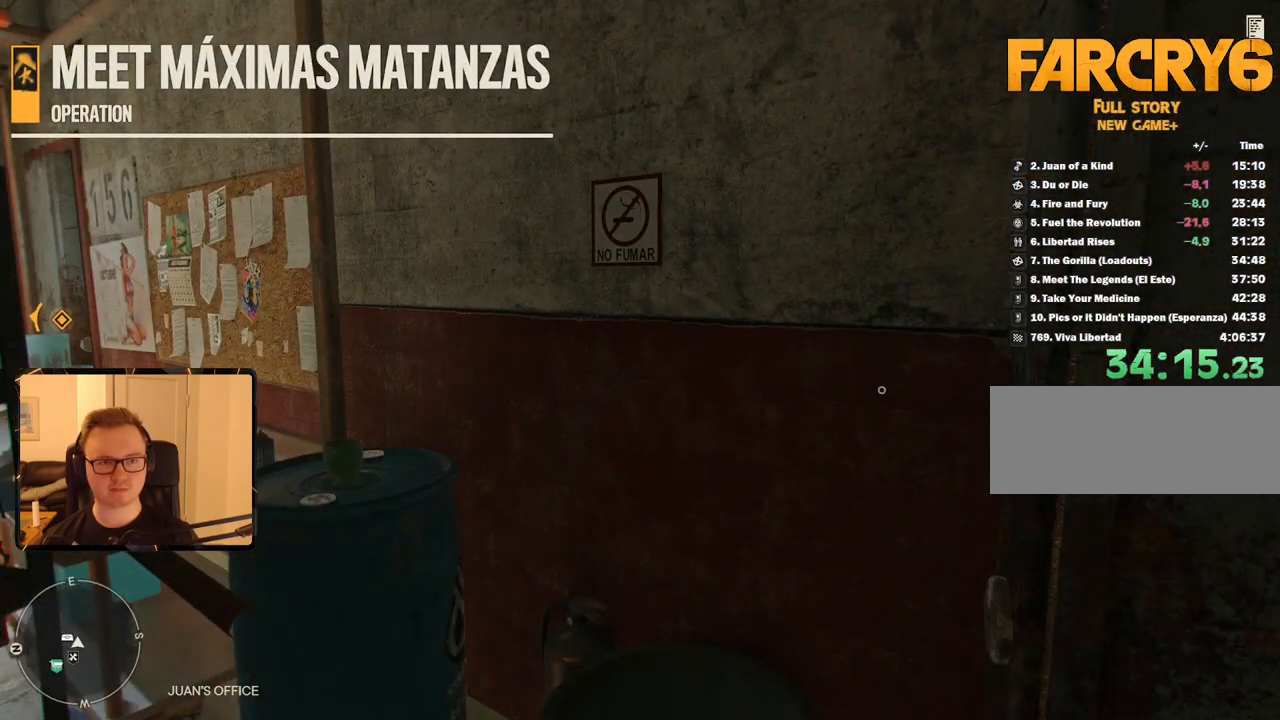
{"keys": ["s"], "mouse": [], "events": [[133, "d", "down"], [267, "s", "down"], [400, "d", "up"]]}
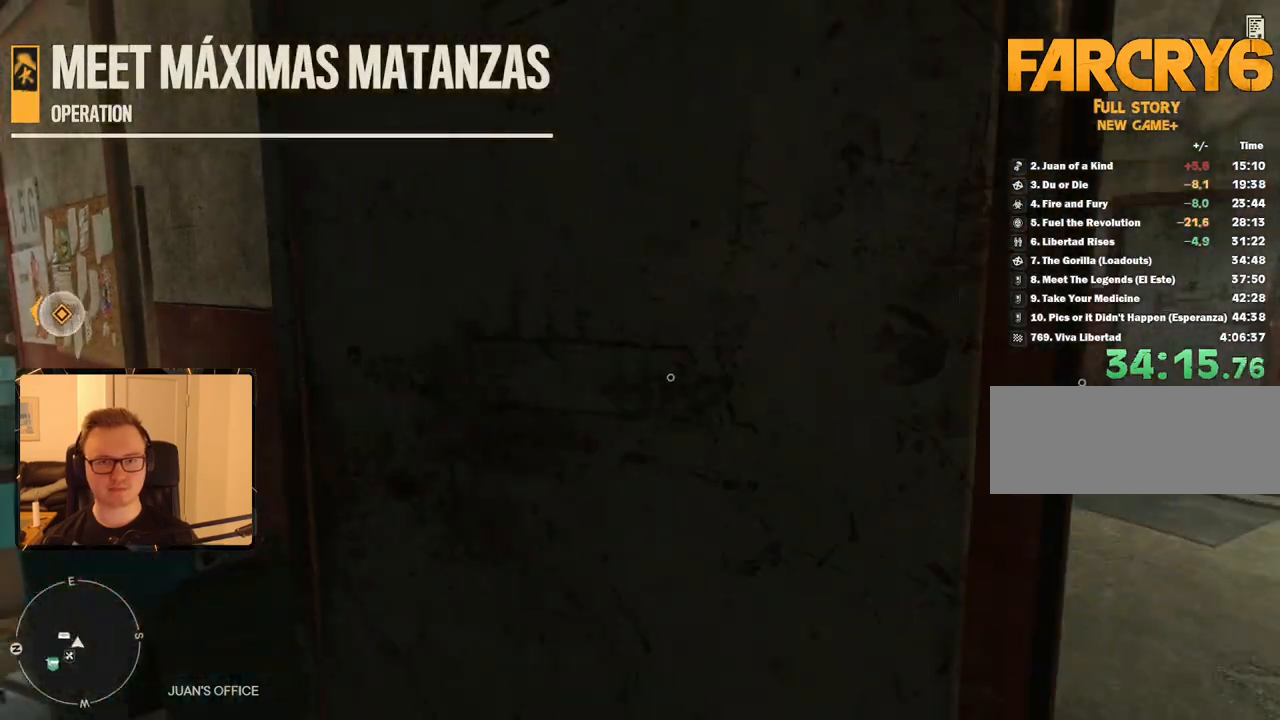
{"keys": ["s"], "mouse": [], "events": [[133, "s", "up"], [467, "s", "down"]]}
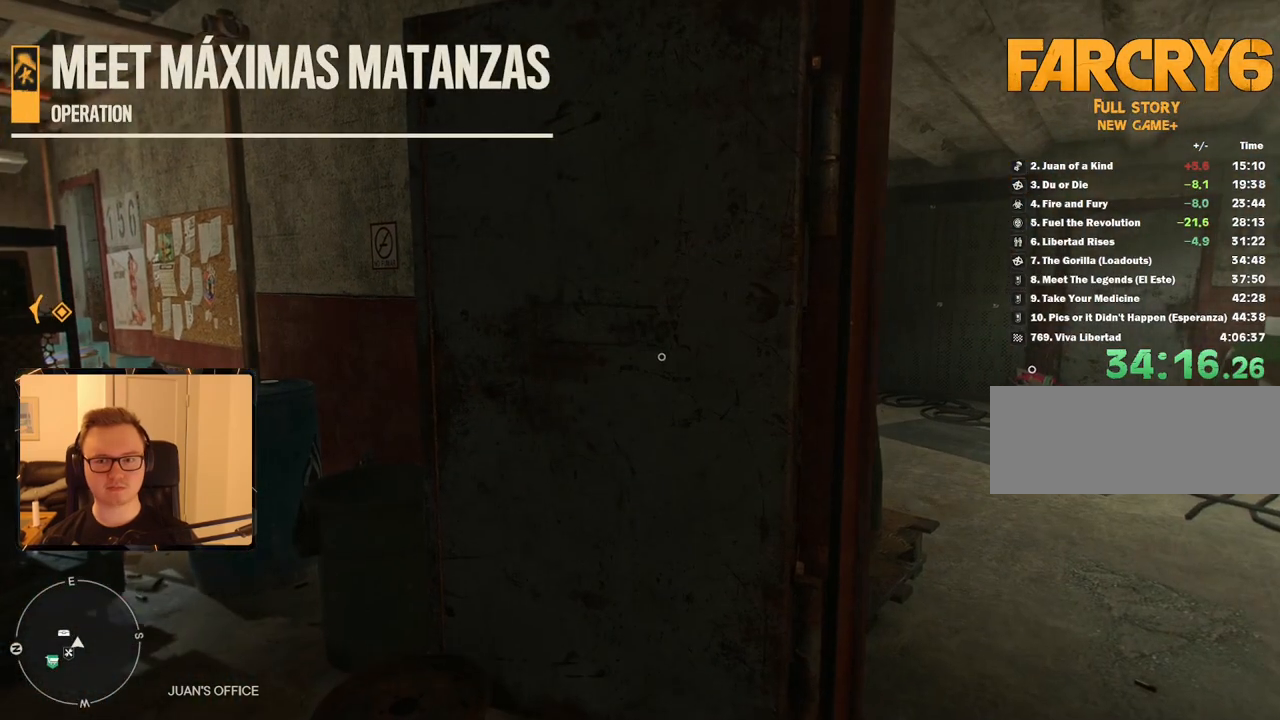
{"keys": [], "mouse": [], "events": [[100, "s", "up"], [200, "a", "down"], [333, "a", "up"]]}